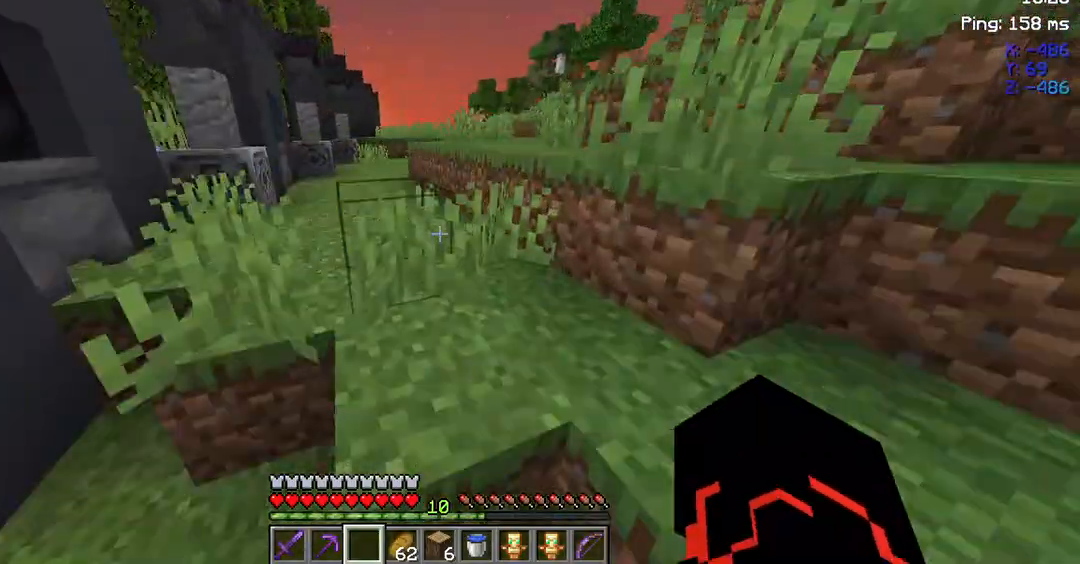
Gameplay with keyboard and mouse; each line is a JSON object with the keys and mouse buttons held at the frame after it. "events" lists presses ("down") and releases ("up") of "a", "d", "s", "space", "w", "mouse_left" and "mouse_right" between this image and that frame as [ms after this image, input, new state], when the widget could be followed in between. "mouse_left", "mouse_right" = the "left", "right" buttons of the "mouse" list. No other keys are recorded. Fast repeated clicks can show as one long hold. Not read: mouse_move.
{"keys": ["w"], "mouse": [], "events": [[150, "space", "up"]]}
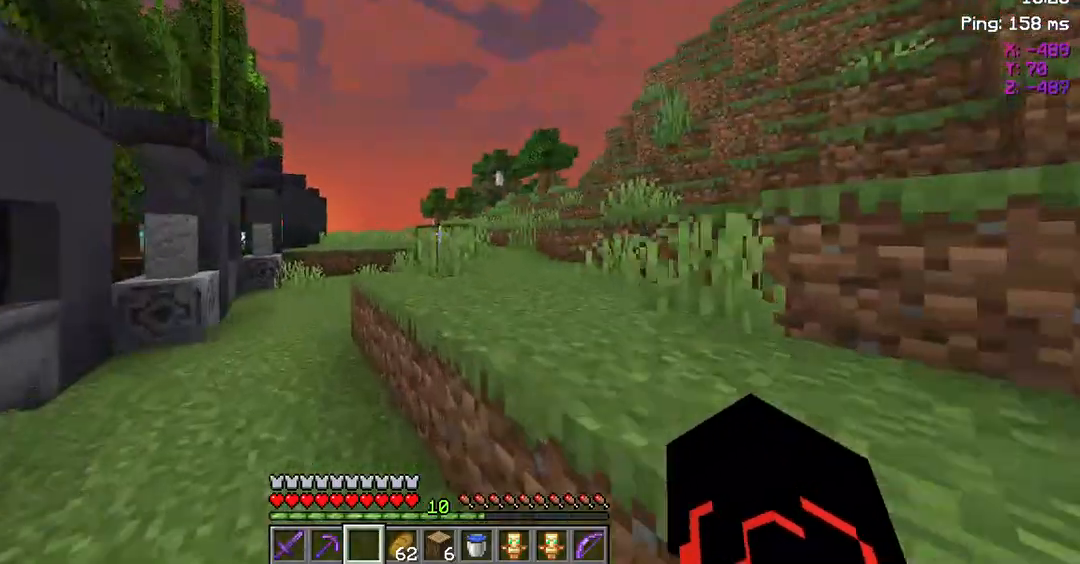
{"keys": ["space", "w"], "mouse": [], "events": [[150, "space", "down"]]}
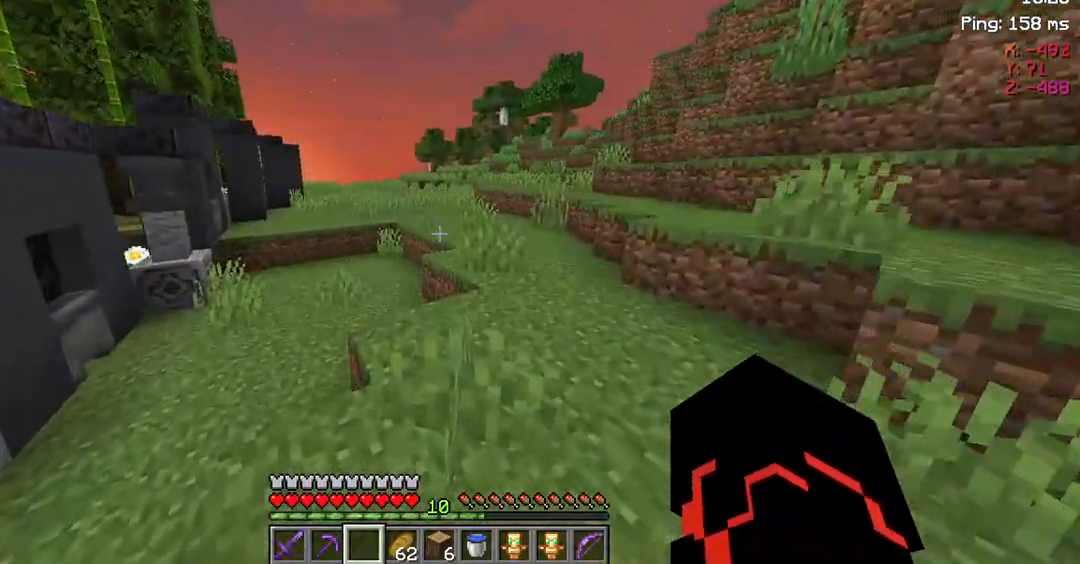
{"keys": ["space", "w"], "mouse": [], "events": []}
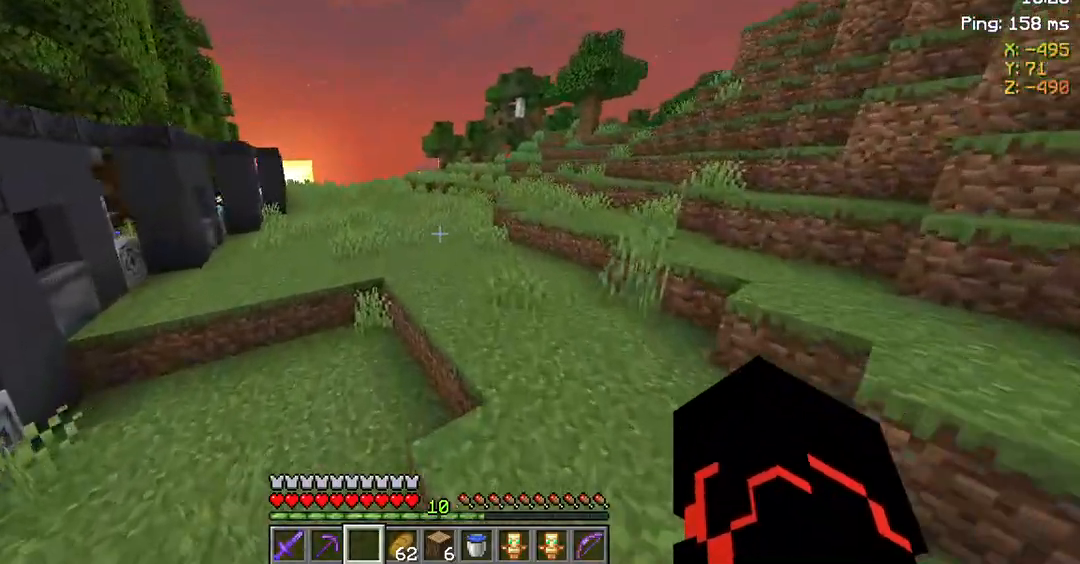
{"keys": ["d", "space", "w"], "mouse": [], "events": [[17, "d", "down"]]}
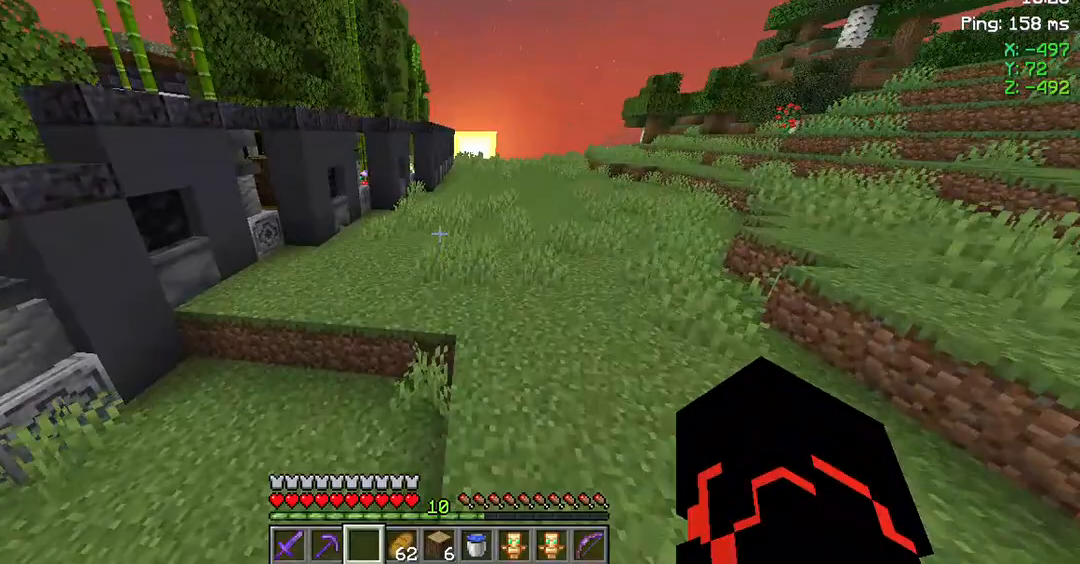
{"keys": ["d", "space", "w"], "mouse": [], "events": []}
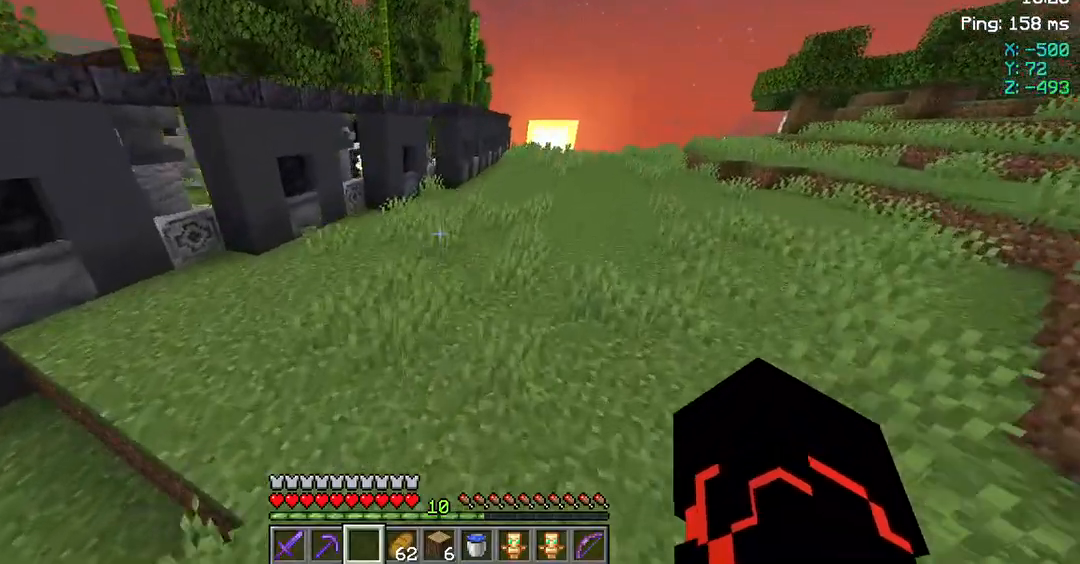
{"keys": ["d", "space", "w"], "mouse": [], "events": []}
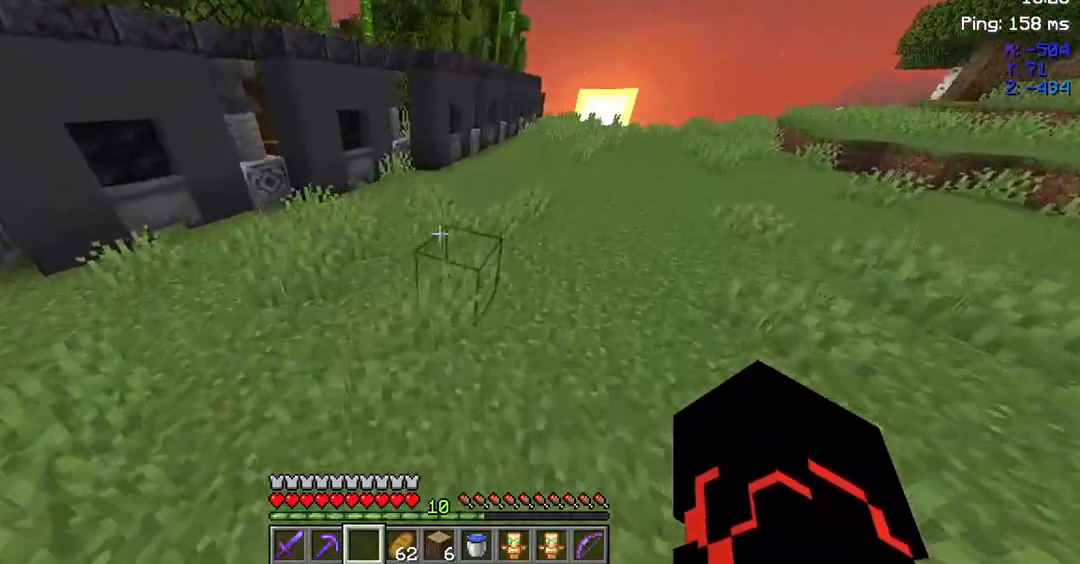
{"keys": ["d", "space", "w"], "mouse": [], "events": []}
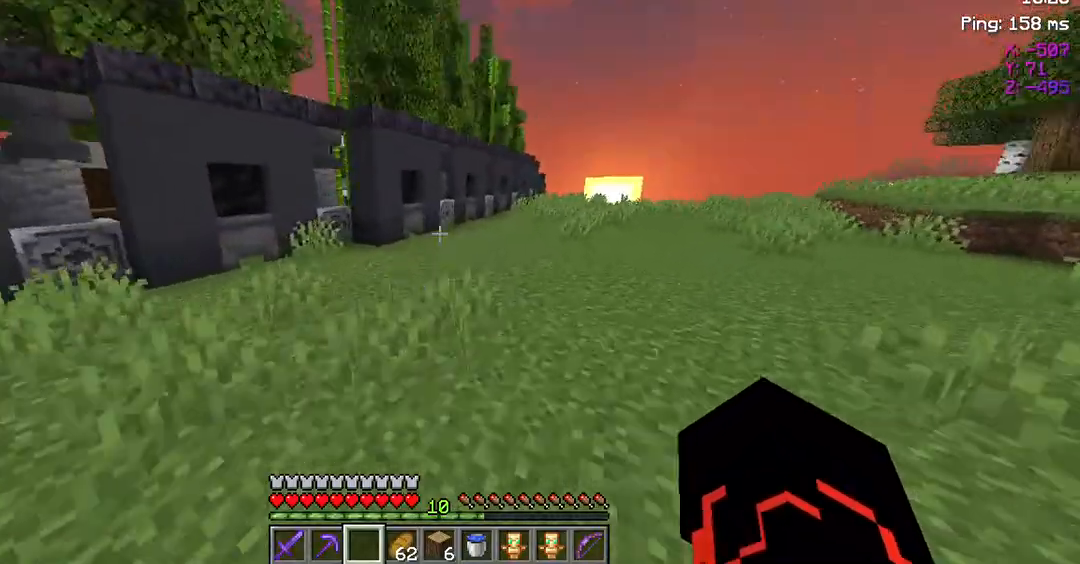
{"keys": ["d", "space", "w"], "mouse": [], "events": []}
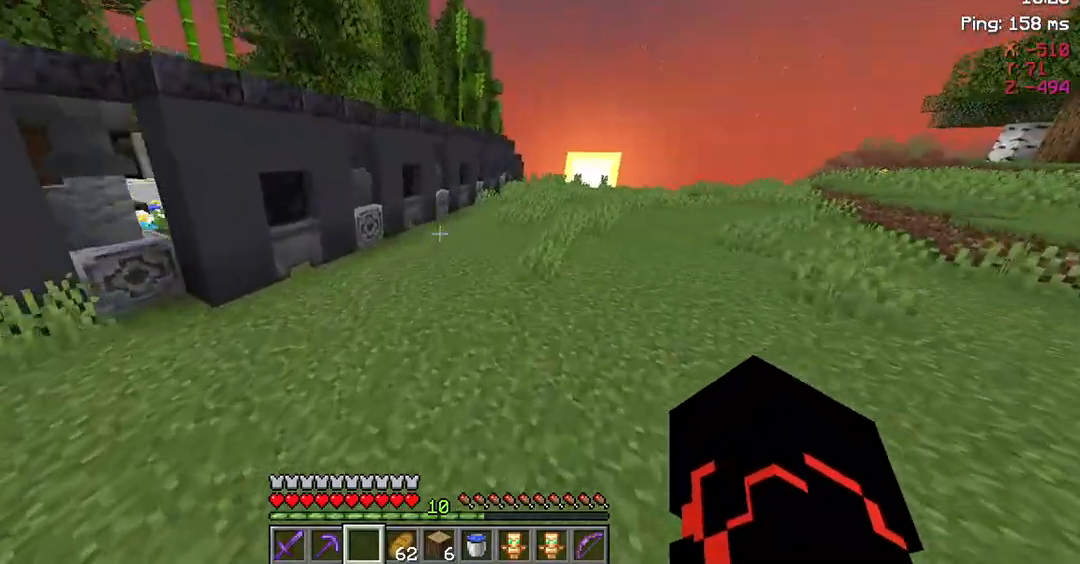
{"keys": ["space", "w"], "mouse": [], "events": [[450, "d", "up"]]}
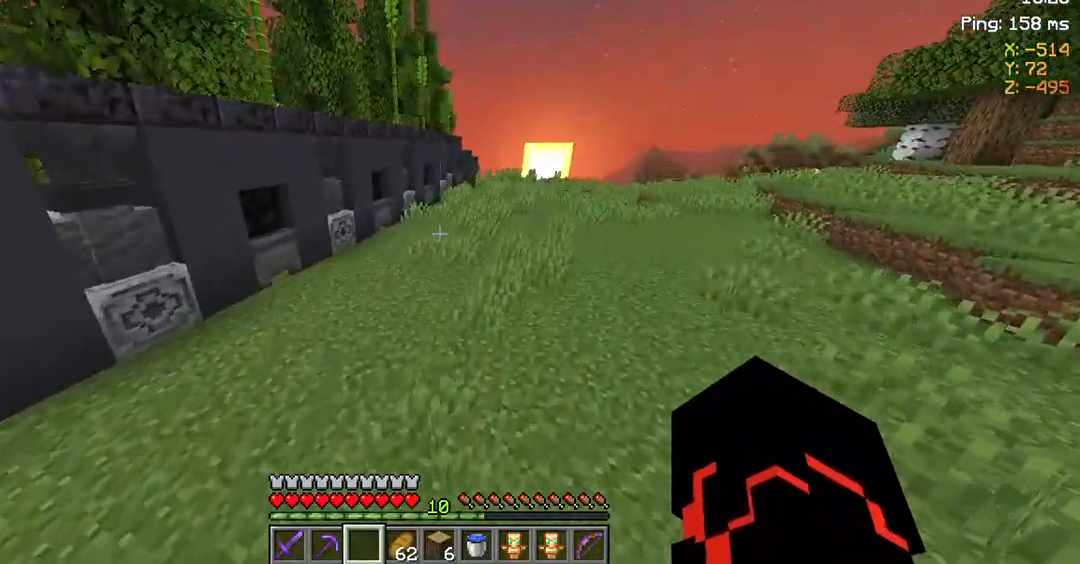
{"keys": ["space", "w"], "mouse": [], "events": []}
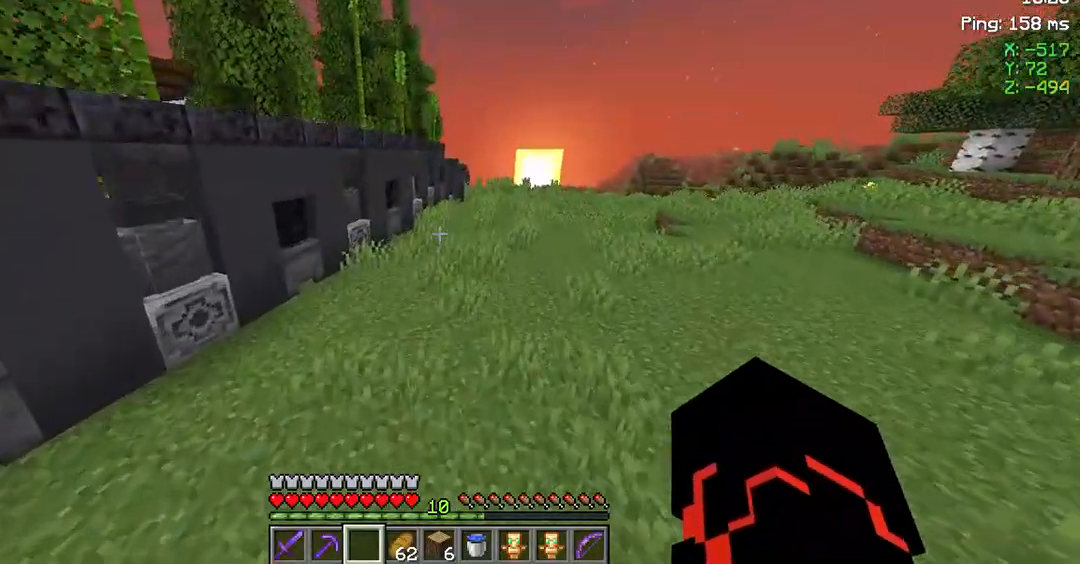
{"keys": ["space", "w"], "mouse": [], "events": []}
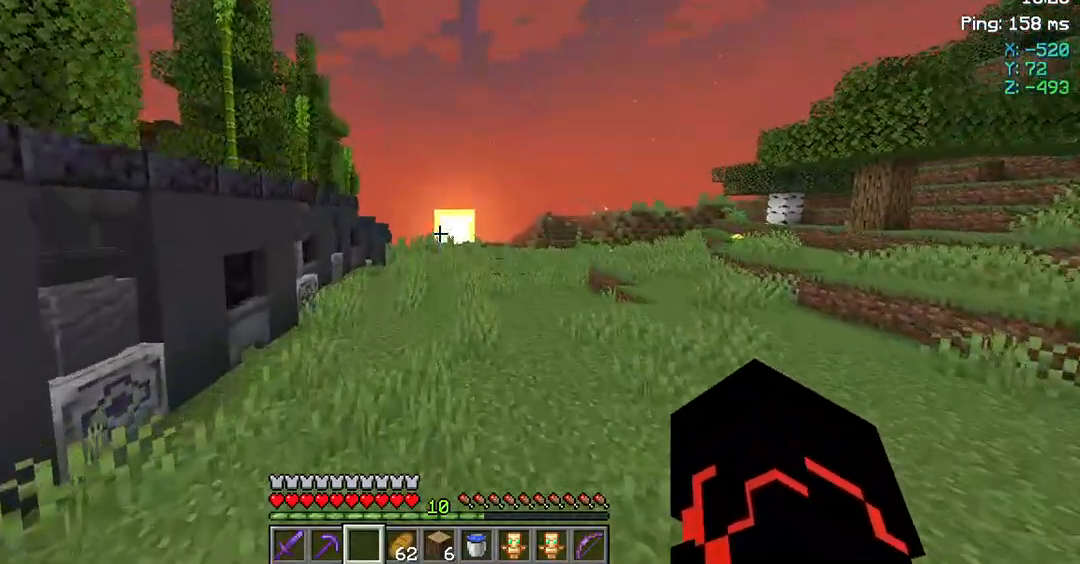
{"keys": ["space", "w"], "mouse": [], "events": []}
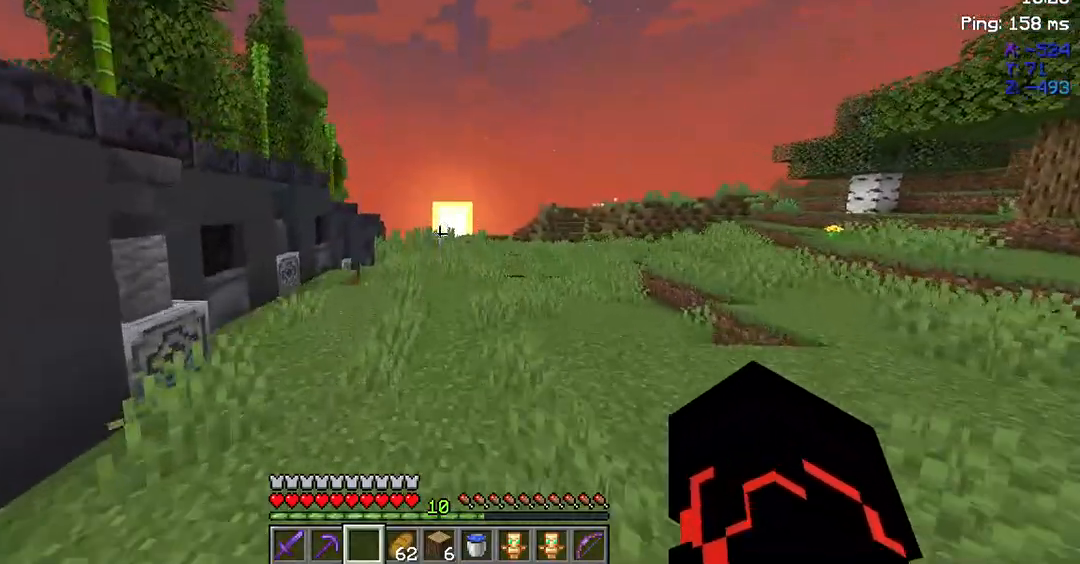
{"keys": ["space", "w"], "mouse": [], "events": []}
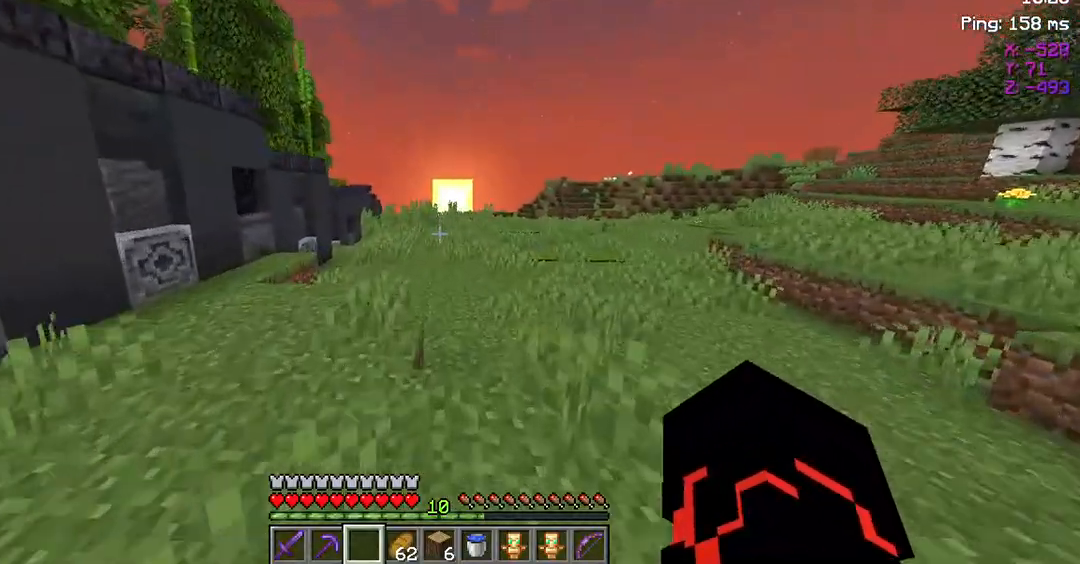
{"keys": ["space", "w"], "mouse": [], "events": []}
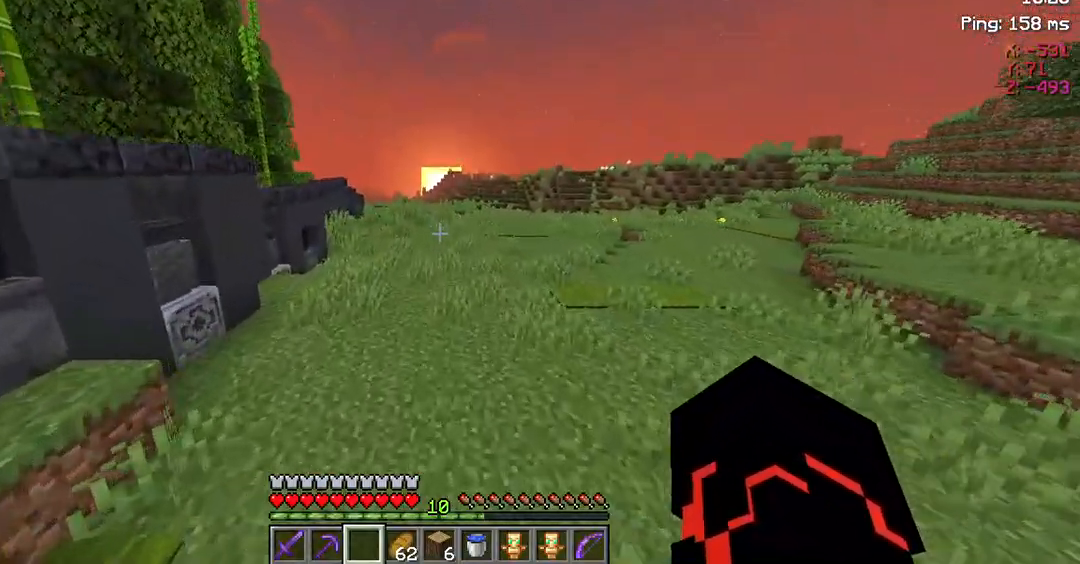
{"keys": ["space", "w"], "mouse": [], "events": []}
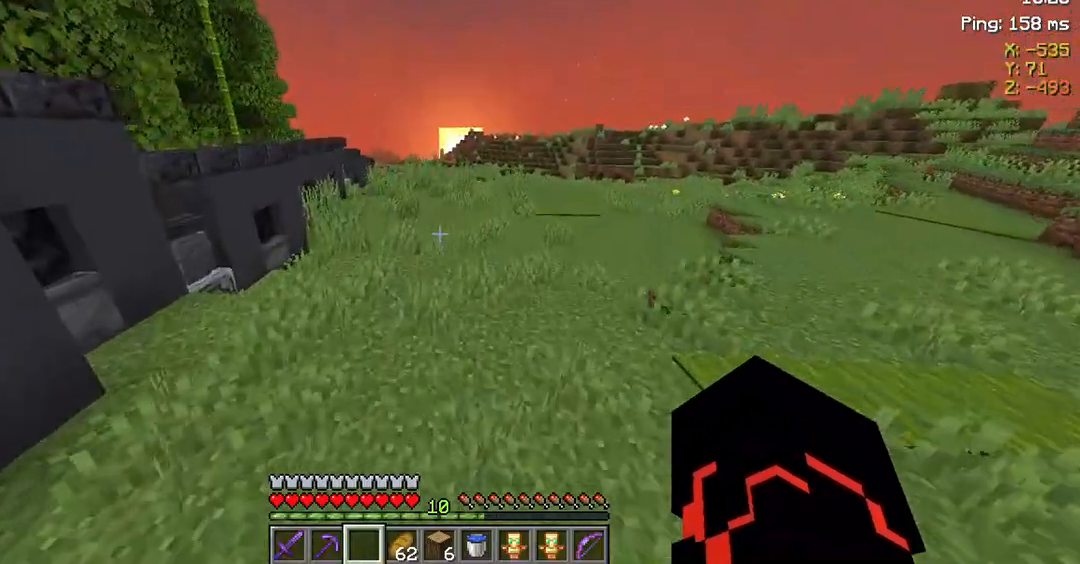
{"keys": ["space", "w"], "mouse": [], "events": []}
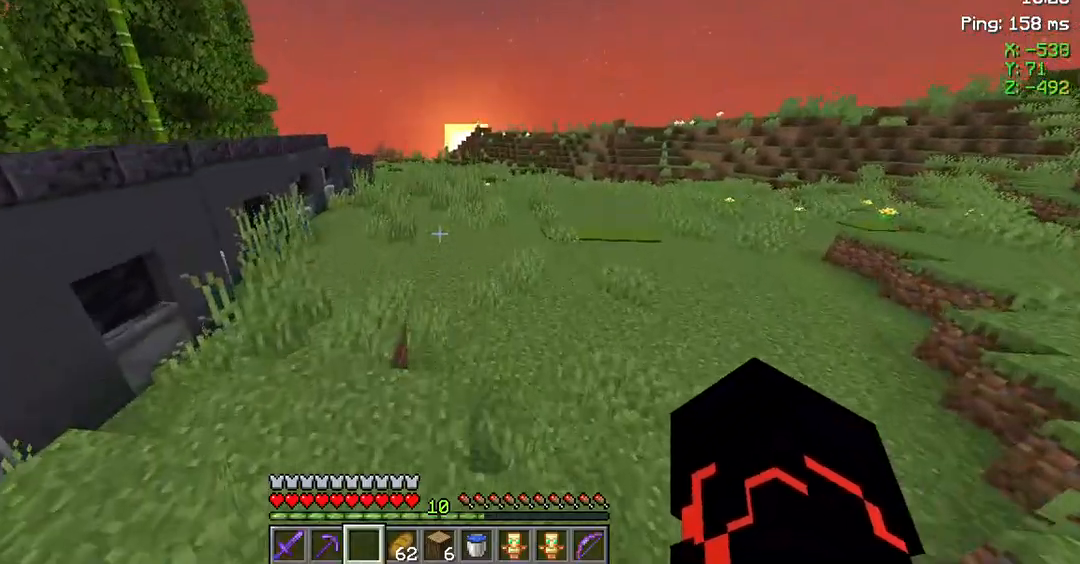
{"keys": ["space", "w"], "mouse": [], "events": []}
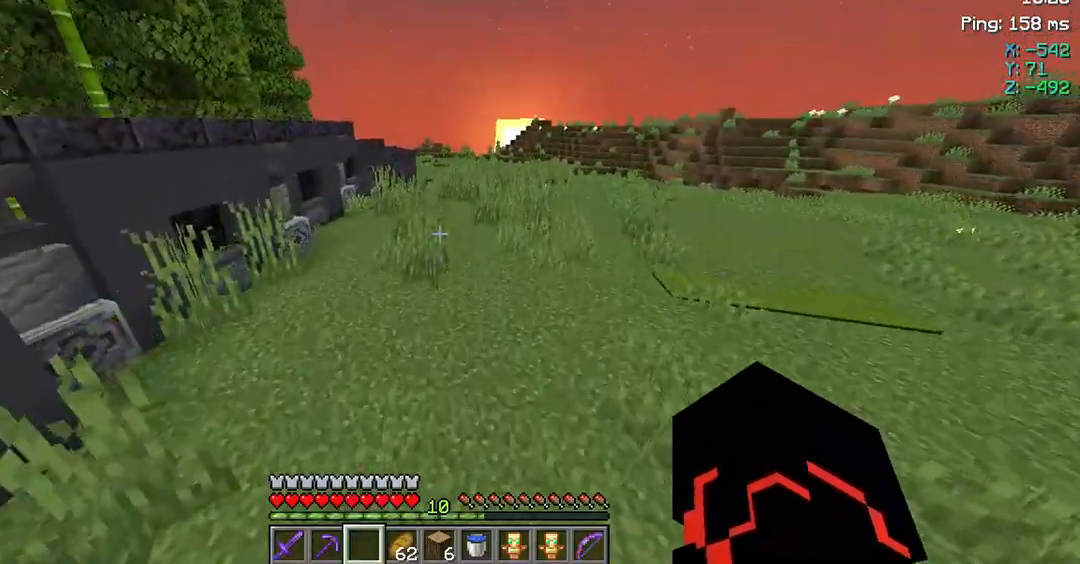
{"keys": ["d", "space", "w"], "mouse": [], "events": [[250, "d", "down"]]}
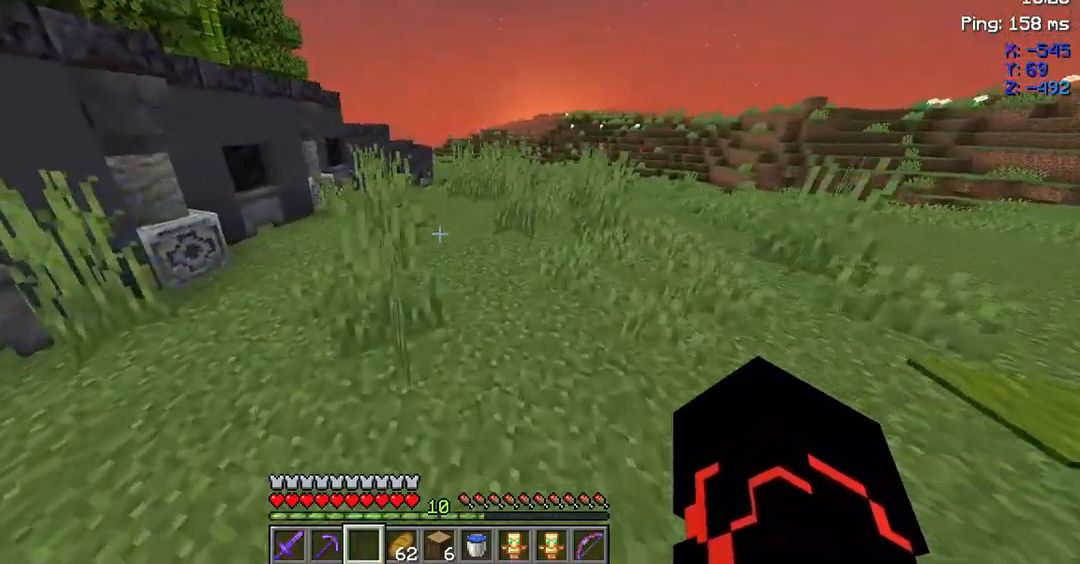
{"keys": ["d", "space", "w"], "mouse": [], "events": []}
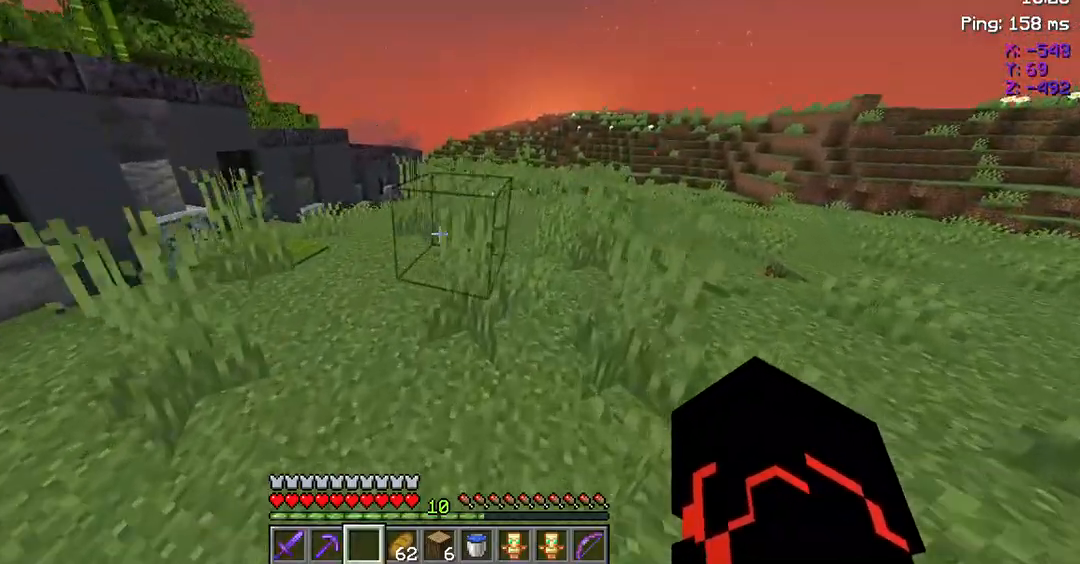
{"keys": ["space", "w"], "mouse": [], "events": [[317, "d", "up"]]}
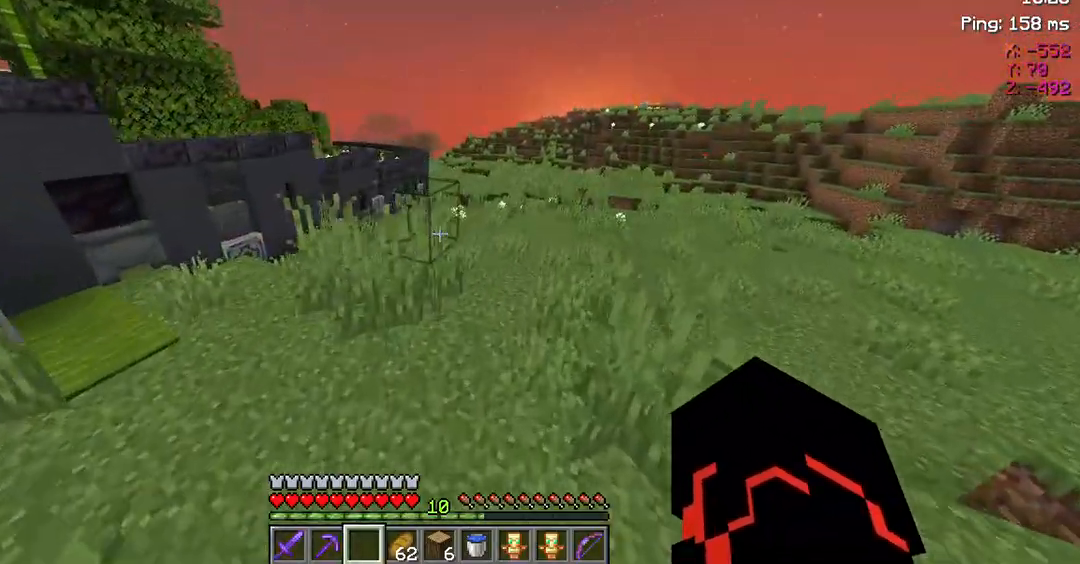
{"keys": ["space", "w"], "mouse": [], "events": []}
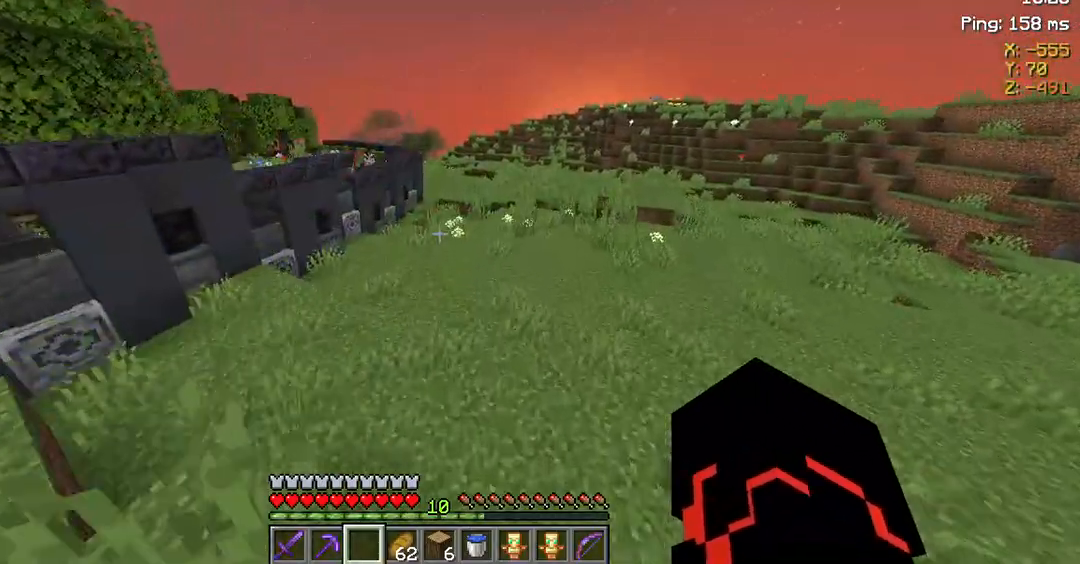
{"keys": ["space", "w"], "mouse": [], "events": []}
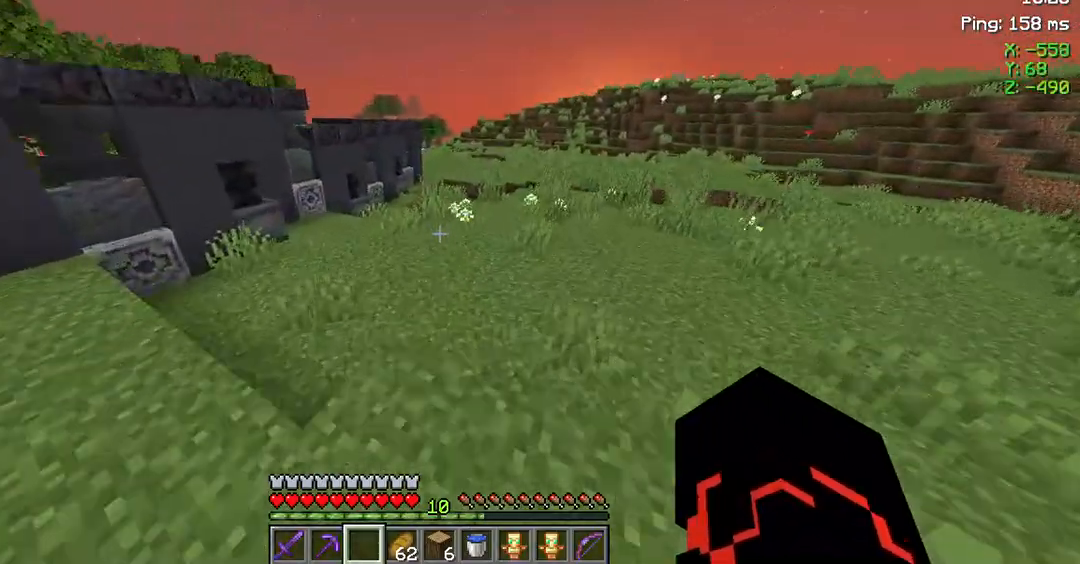
{"keys": ["space", "w"], "mouse": [], "events": []}
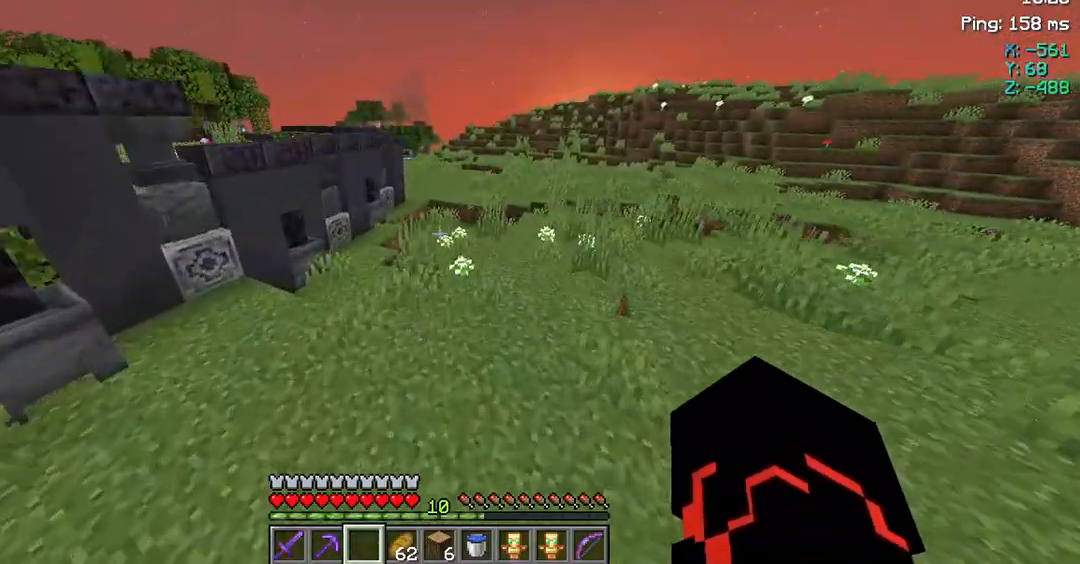
{"keys": ["space", "w"], "mouse": [], "events": []}
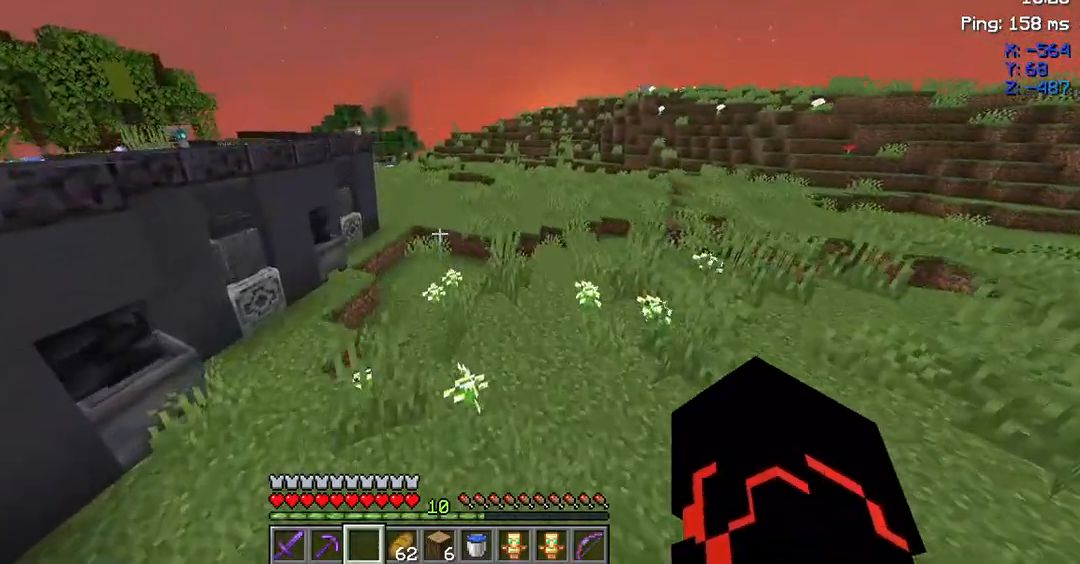
{"keys": ["space", "w"], "mouse": [], "events": []}
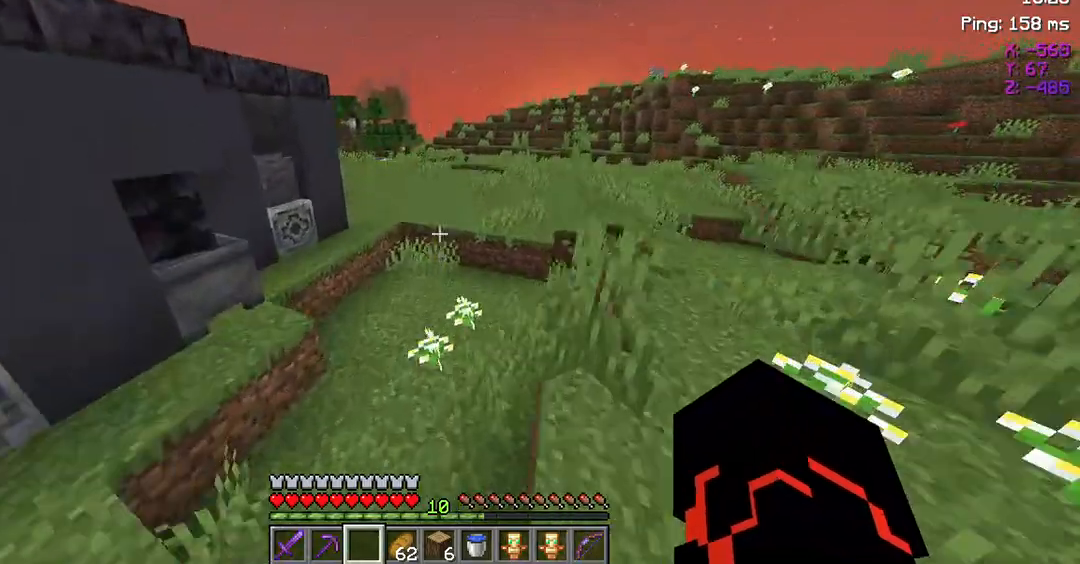
{"keys": ["w"], "mouse": [], "events": [[83, "space", "up"]]}
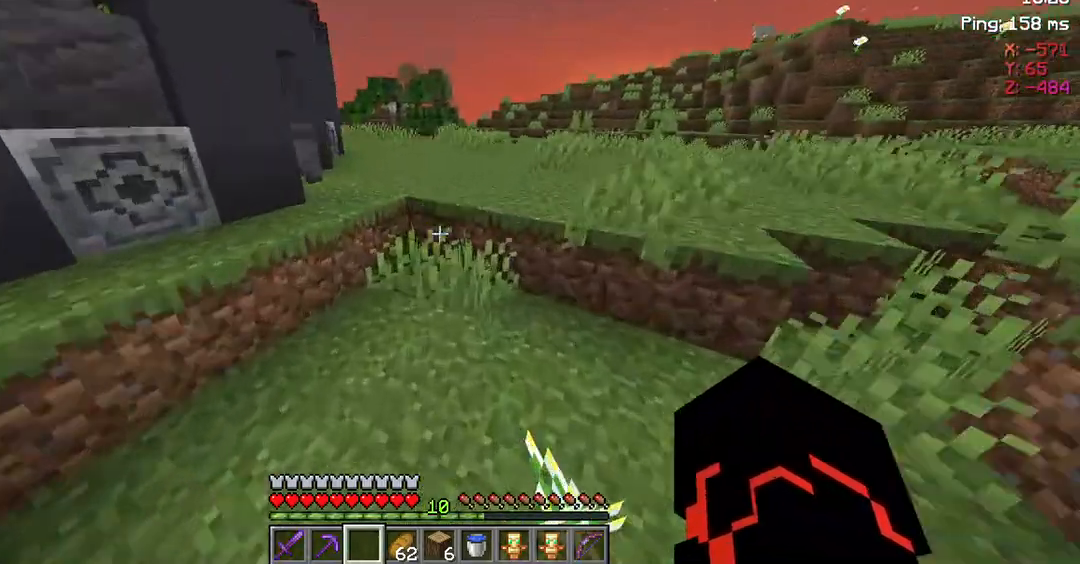
{"keys": ["space", "w"], "mouse": [], "events": [[217, "space", "down"]]}
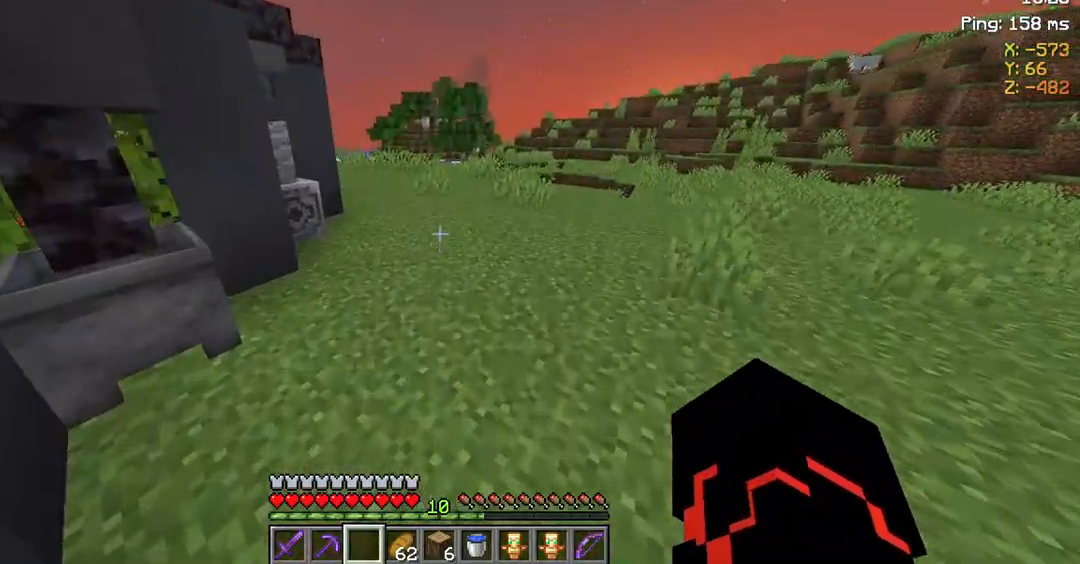
{"keys": ["space", "w"], "mouse": [], "events": []}
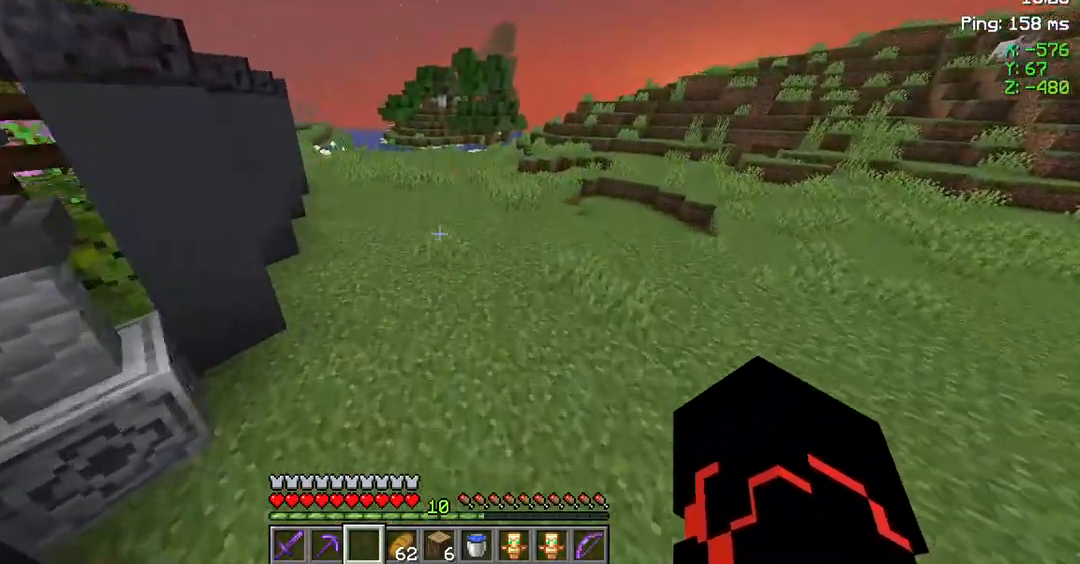
{"keys": ["space", "w"], "mouse": [], "events": []}